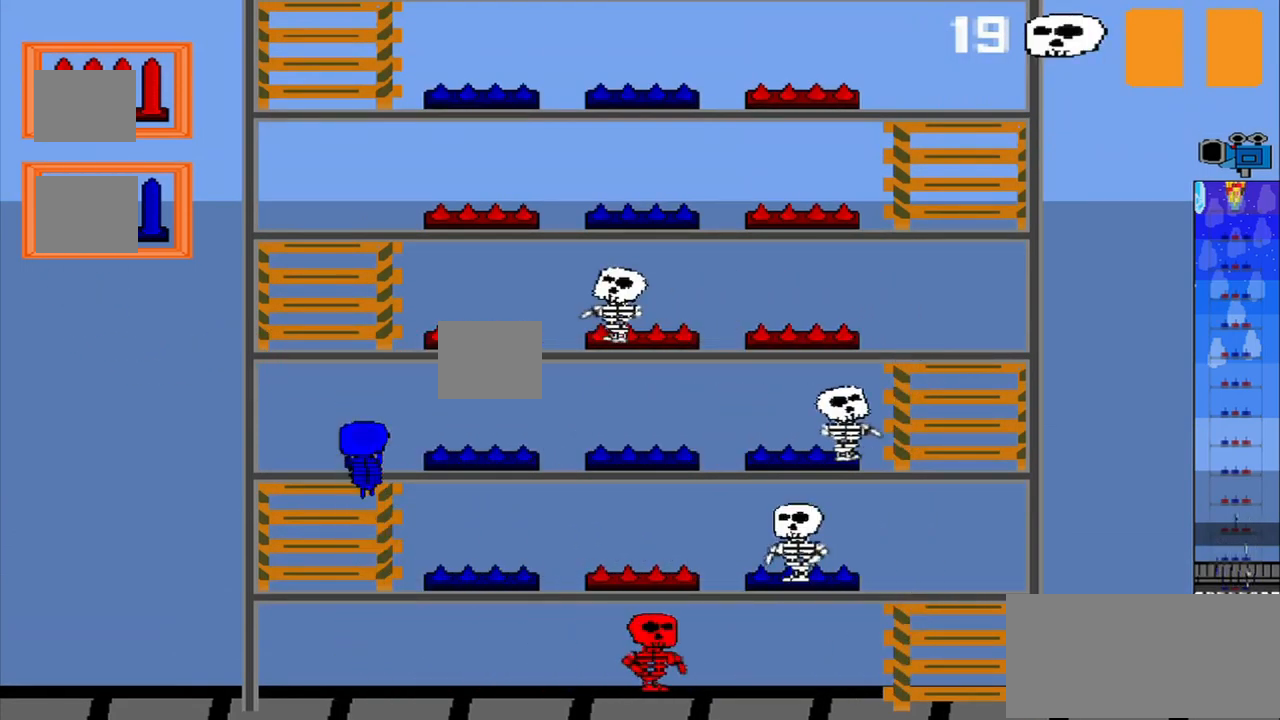
Gameplay with a controller (PlayStation layout); each line is a JSON object with the inputs held at the frame after it. "events" lists button and stick changes between this image and that frame as [ms after this image, input, new state], when the widget could be followed in between. Not read: L3 R3 right_stick.
{"buttons": [], "left_stick": "center", "events": []}
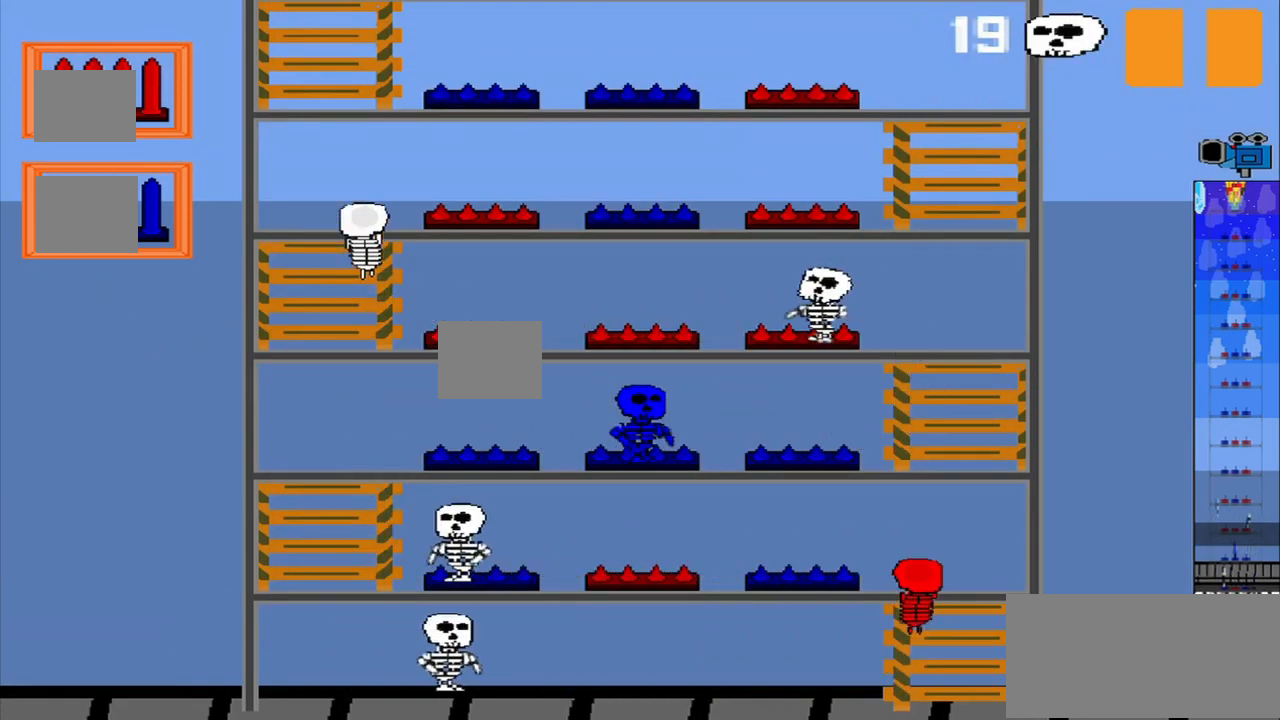
{"buttons": [], "left_stick": "up", "events": [[375, "left_stick", "up"]]}
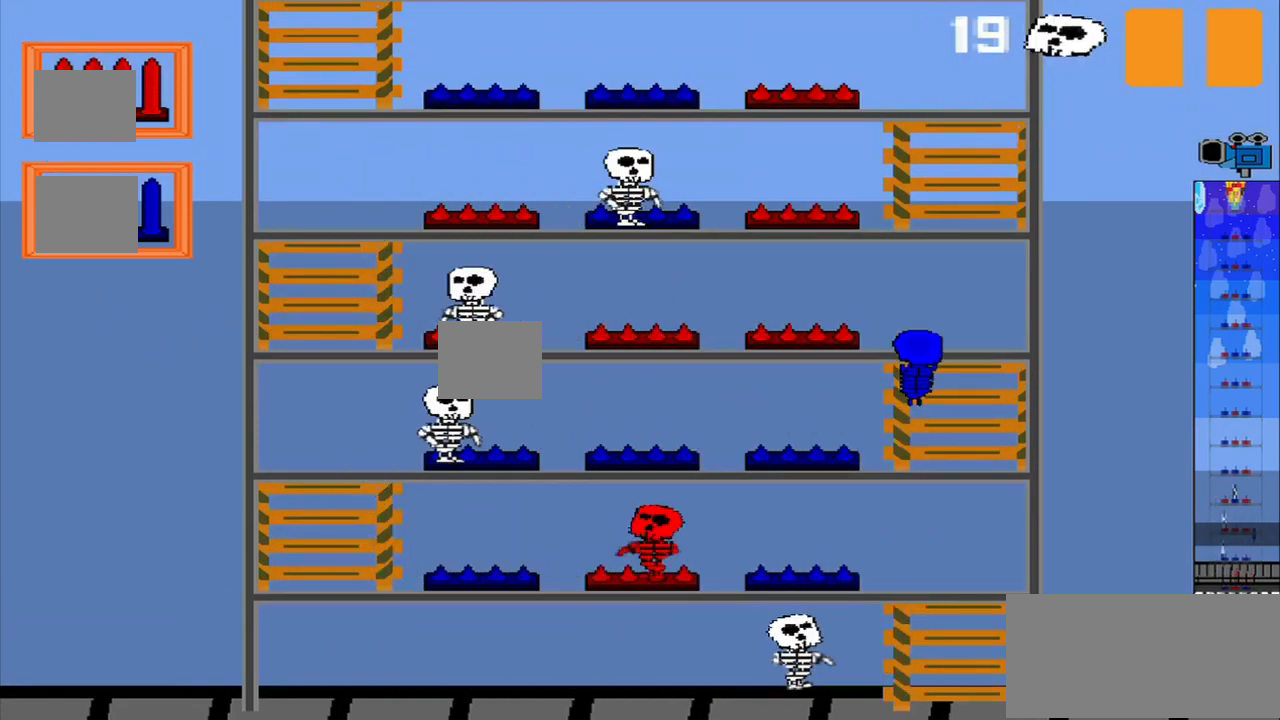
{"buttons": [], "left_stick": "down", "events": [[83, "CROSS", "down"], [83, "left_stick", "center"], [167, "CROSS", "up"], [416, "left_stick", "down"]]}
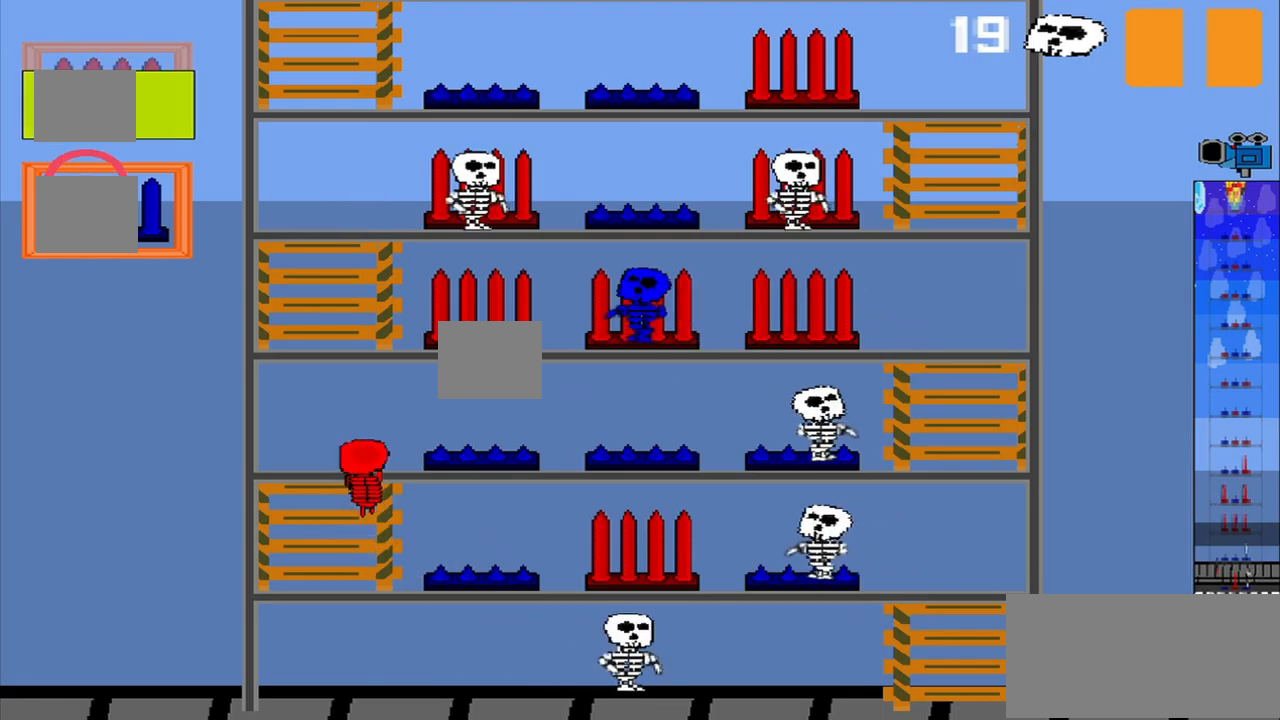
{"buttons": [], "left_stick": "center", "events": [[42, "left_stick", "center"], [209, "CROSS", "down"], [292, "CROSS", "up"]]}
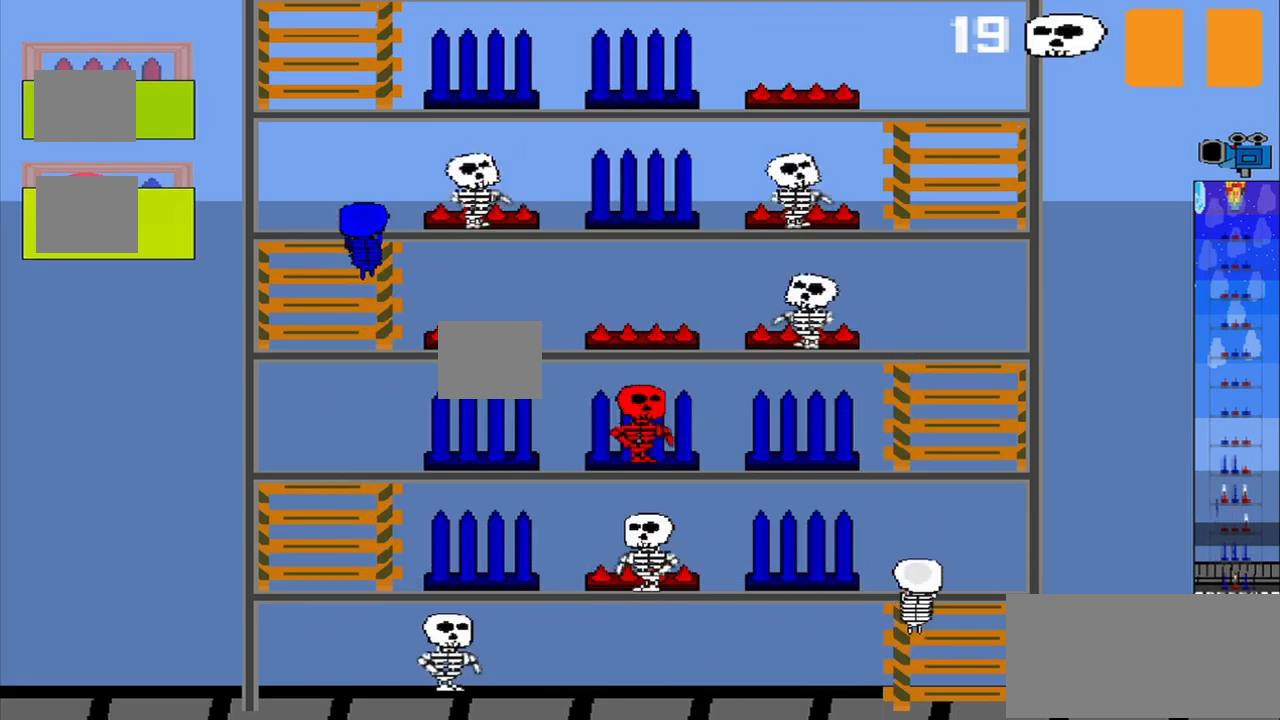
{"buttons": [], "left_stick": "center", "events": []}
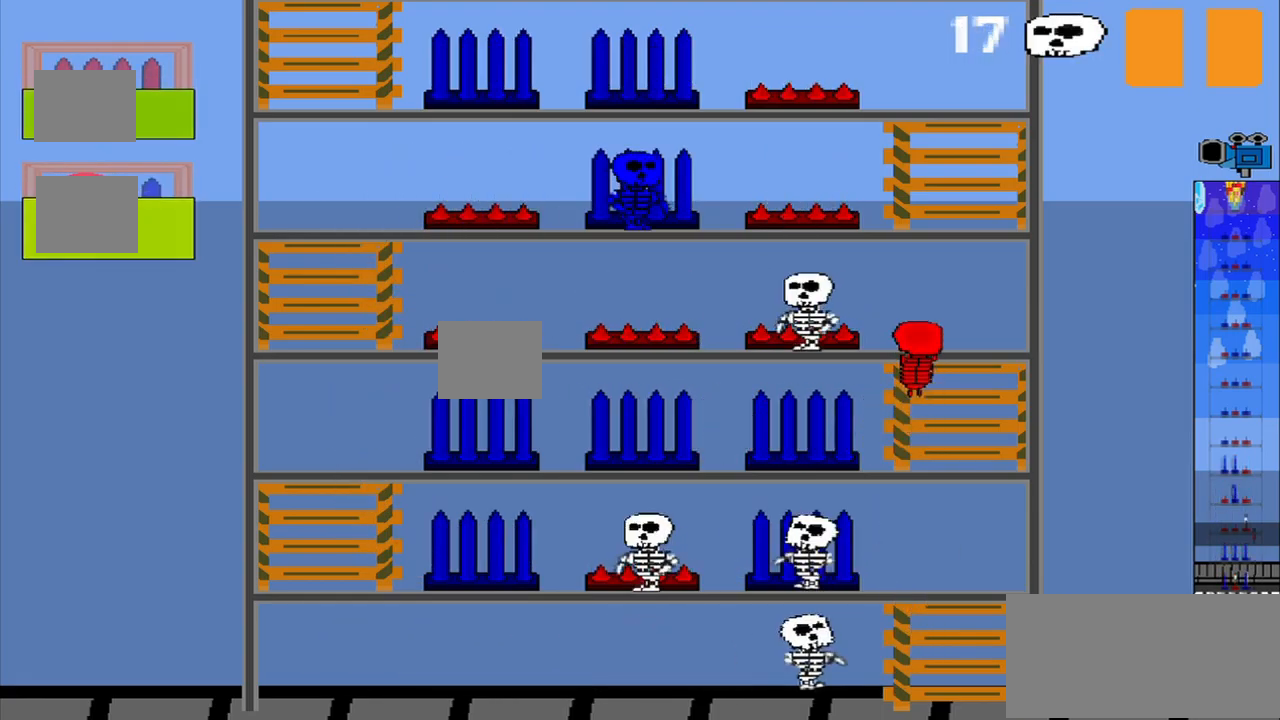
{"buttons": [], "left_stick": "center", "events": [[84, "left_stick", "up"], [250, "left_stick", "center"]]}
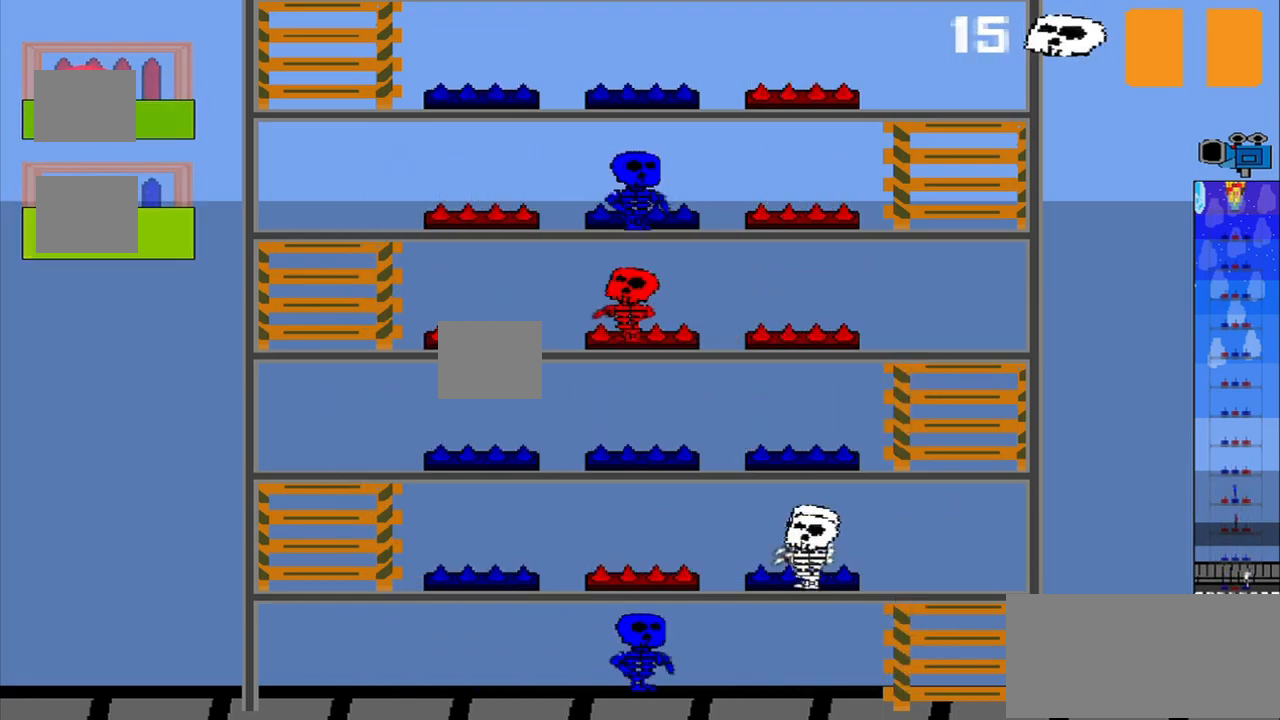
{"buttons": [], "left_stick": "center", "events": []}
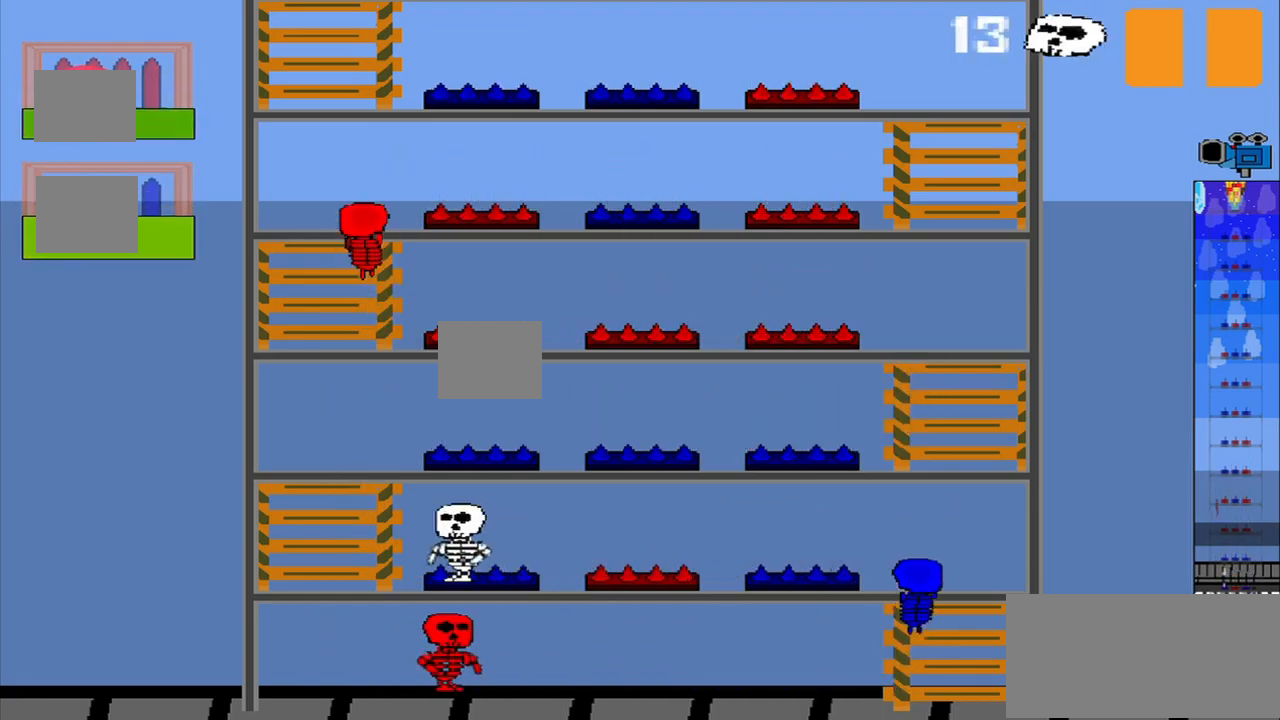
{"buttons": [], "left_stick": "center", "events": []}
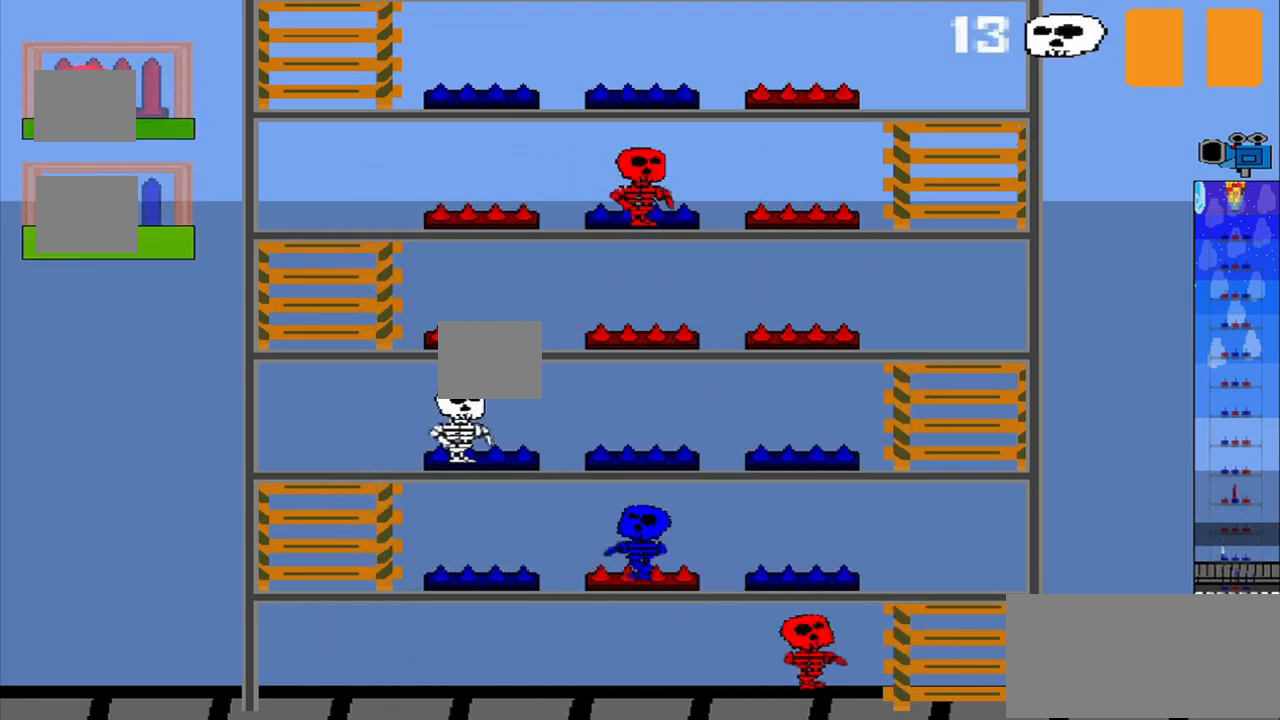
{"buttons": [], "left_stick": "center", "events": []}
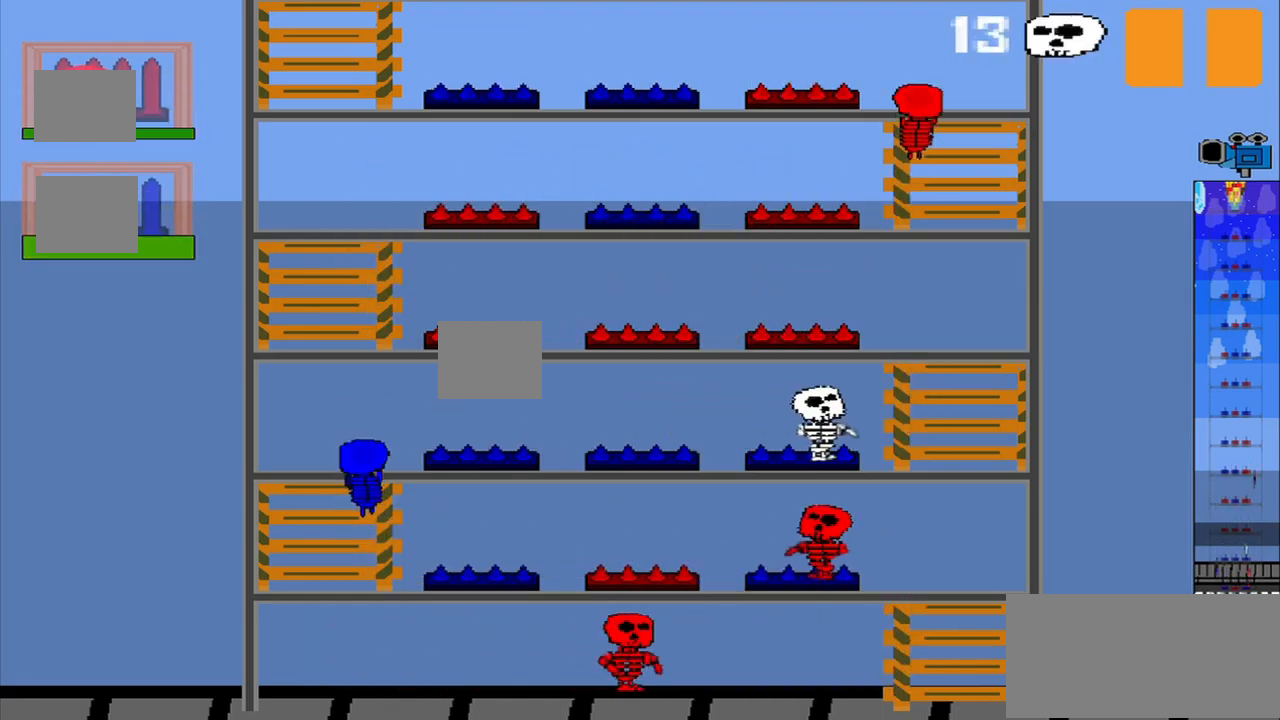
{"buttons": [], "left_stick": "center", "events": [[125, "left_stick", "down"], [250, "left_stick", "center"]]}
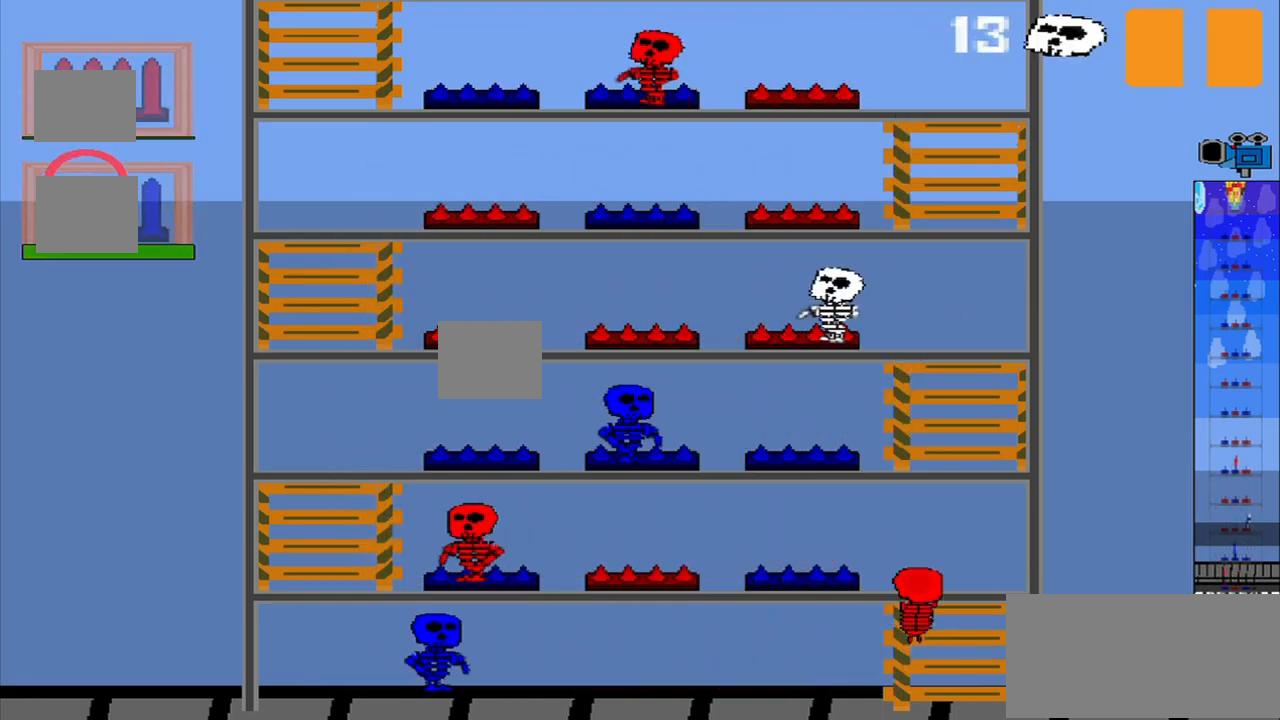
{"buttons": [], "left_stick": "center", "events": []}
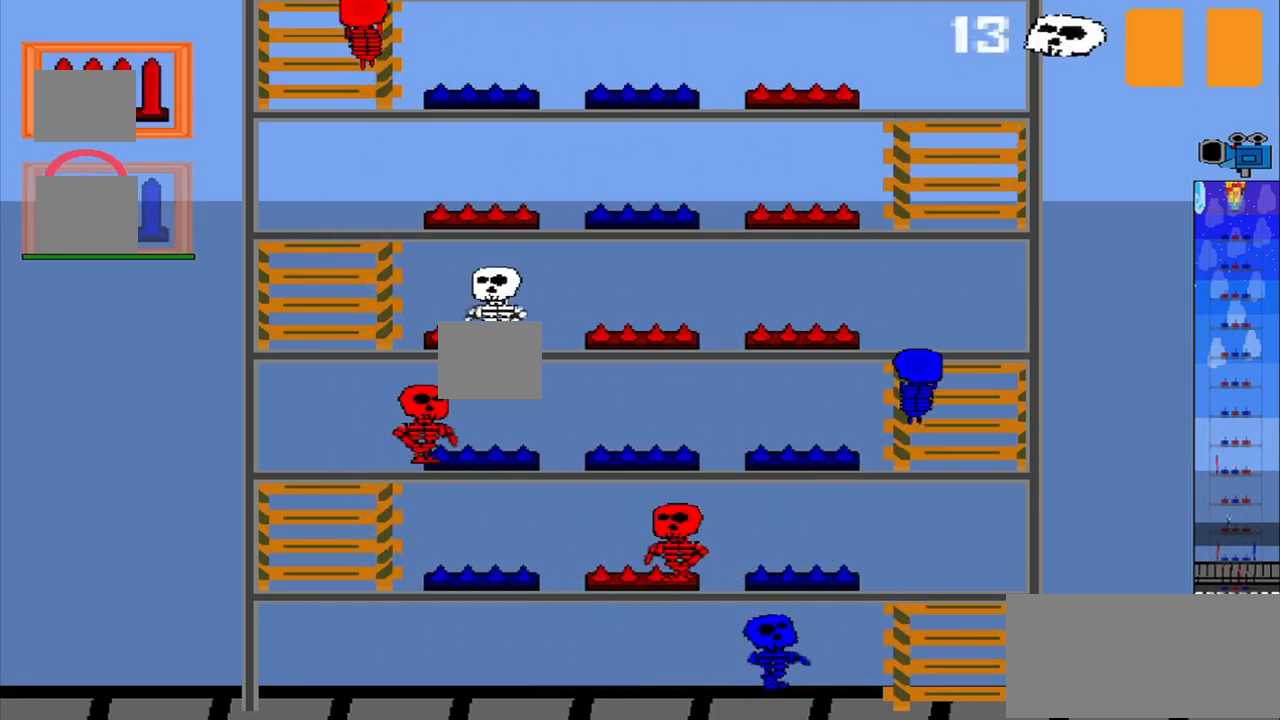
{"buttons": [], "left_stick": "up", "events": [[417, "left_stick", "up"]]}
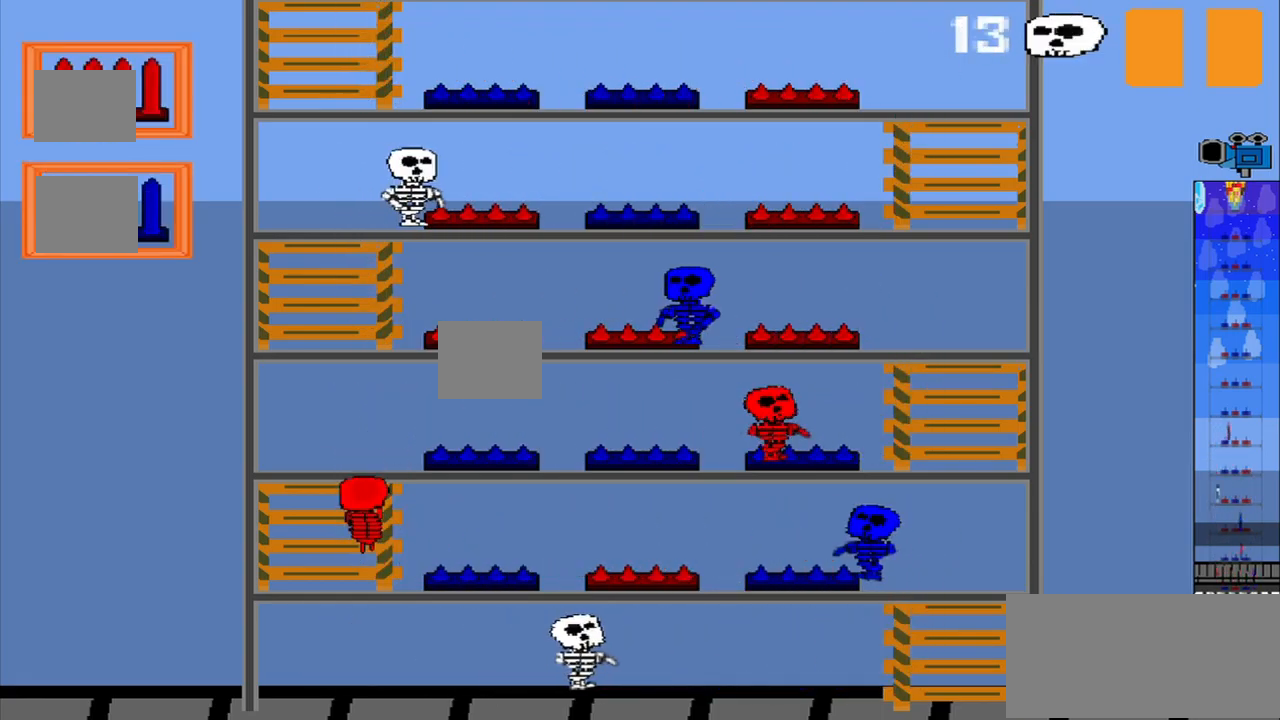
{"buttons": [], "left_stick": "center", "events": [[84, "left_stick", "center"], [250, "R1", "down"], [500, "R1", "up"]]}
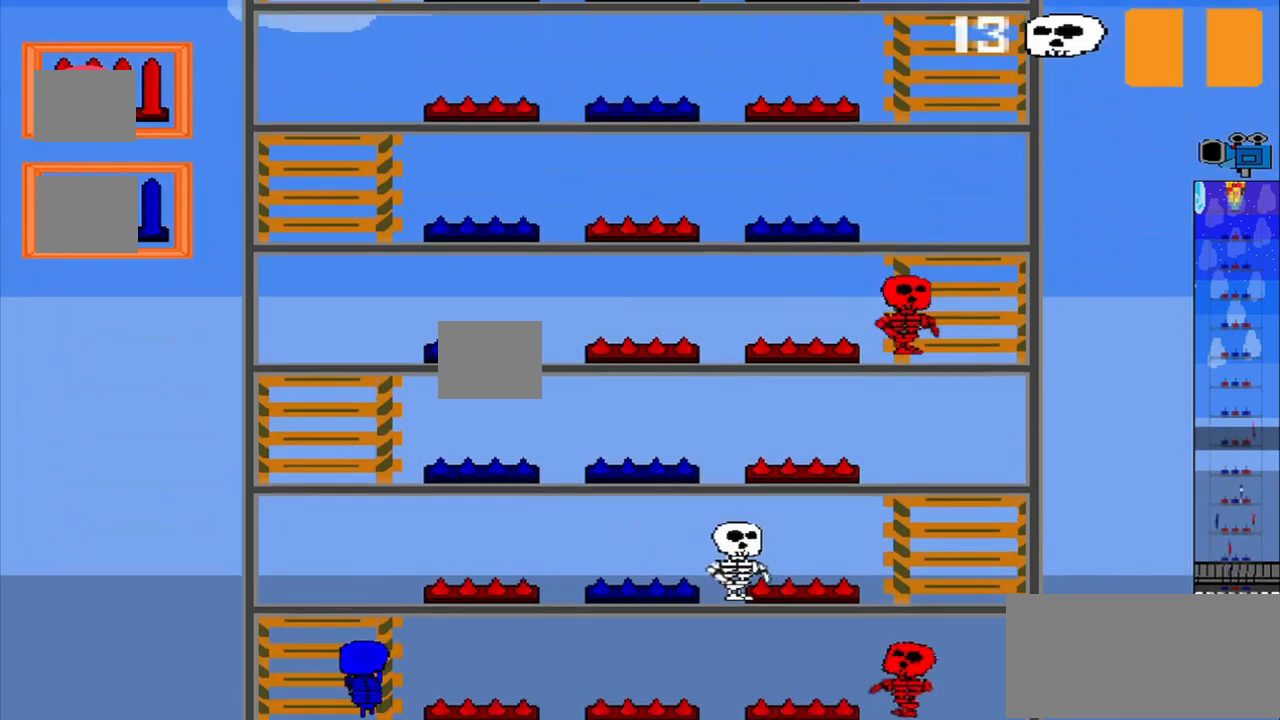
{"buttons": [], "left_stick": "center", "events": [[293, "CROSS", "down"], [418, "CROSS", "up"]]}
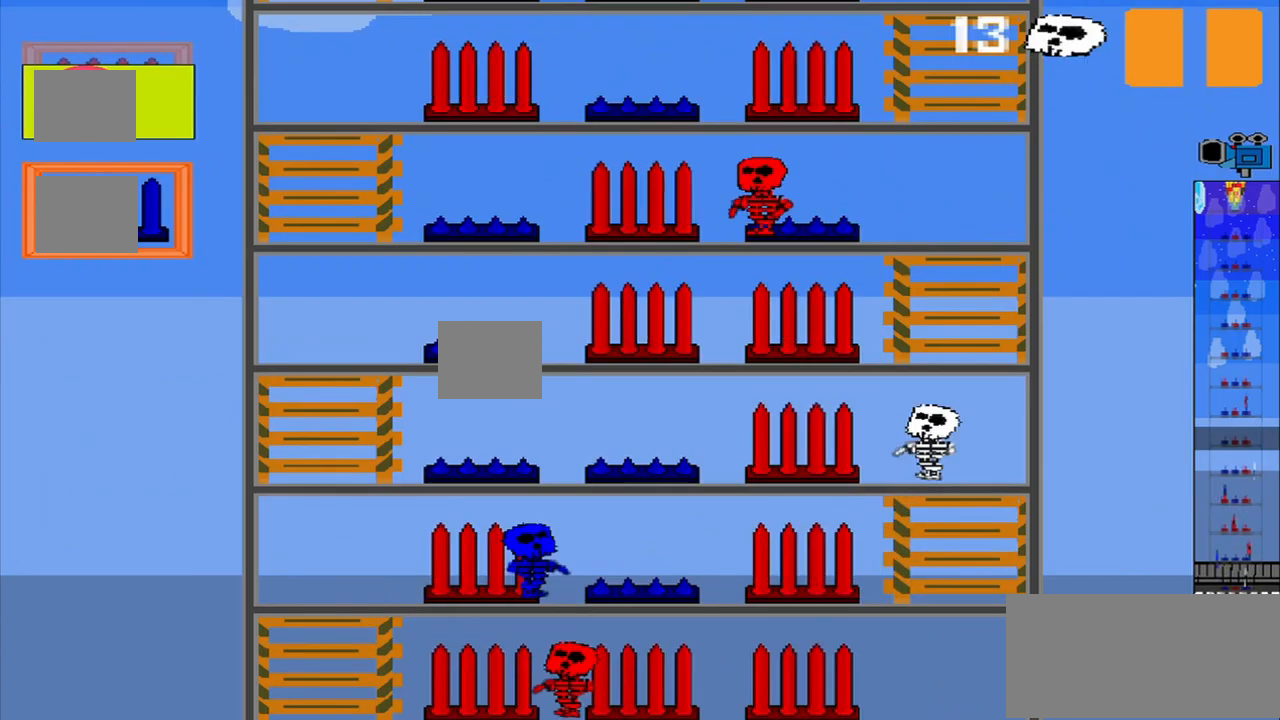
{"buttons": [], "left_stick": "center", "events": [[209, "left_stick", "down"], [334, "CROSS", "down"], [417, "left_stick", "center"], [459, "CROSS", "up"]]}
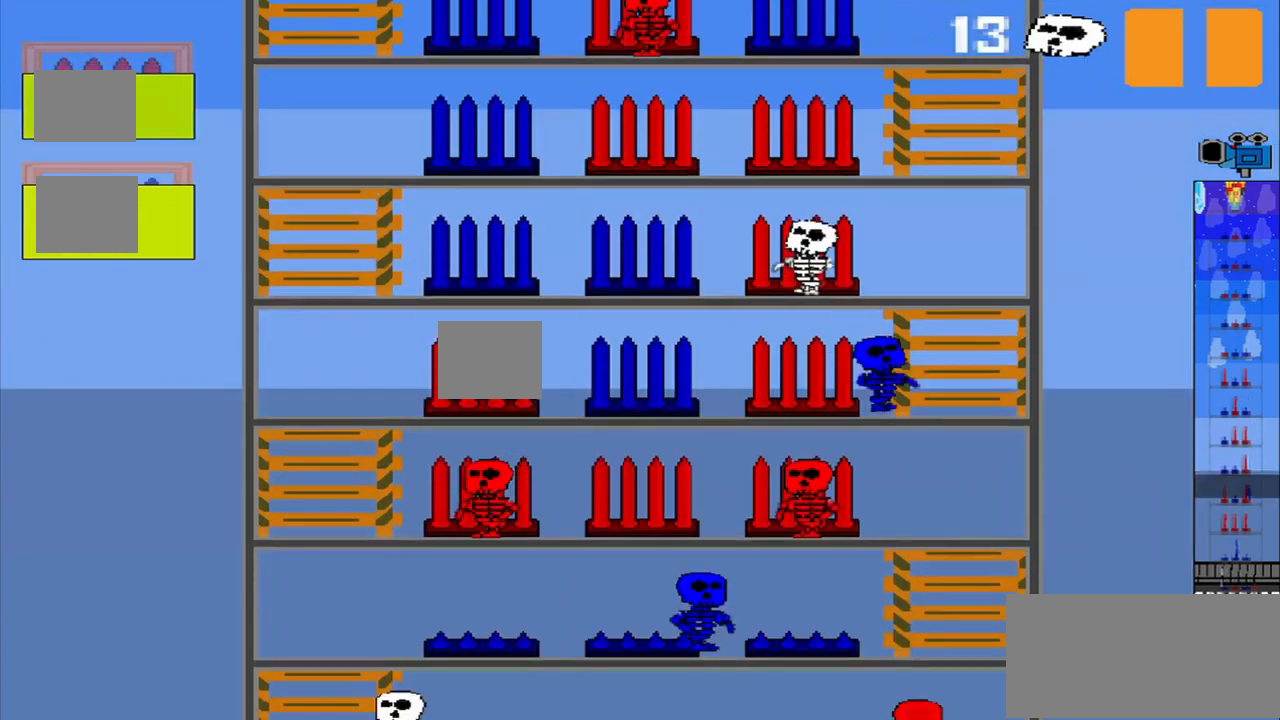
{"buttons": [], "left_stick": "center", "events": [[292, "left_stick", "down"], [500, "left_stick", "center"]]}
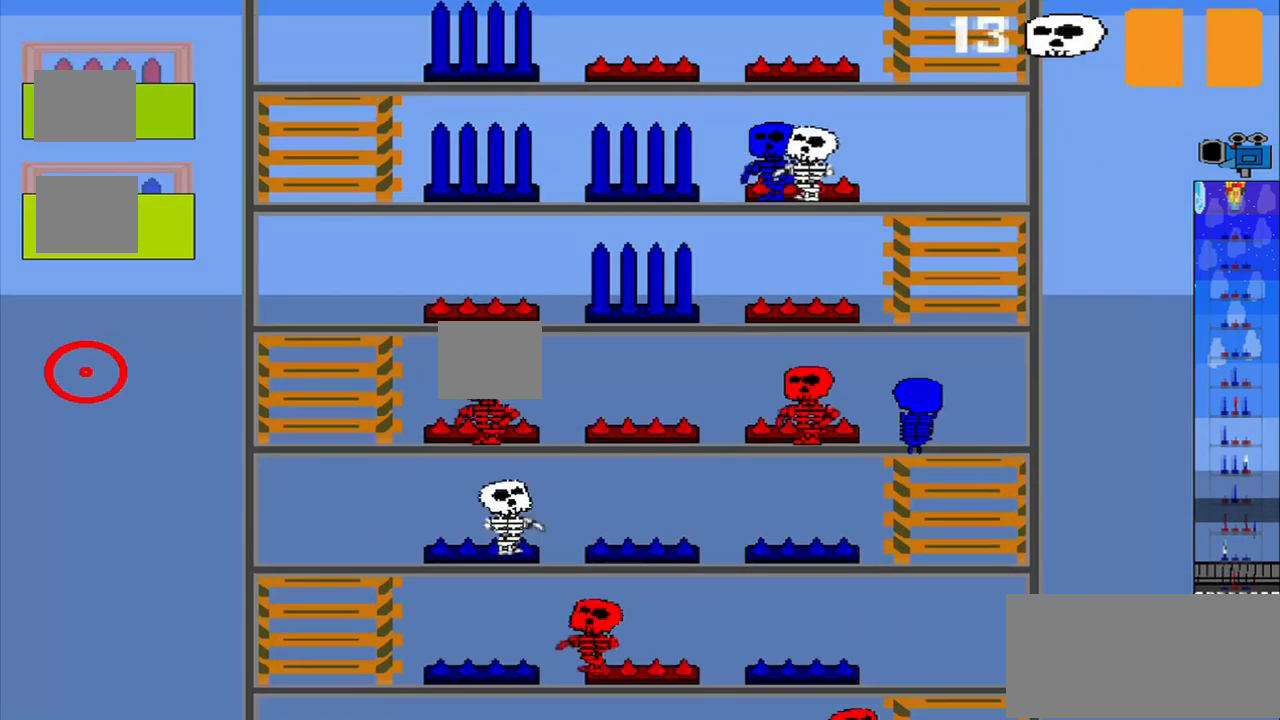
{"buttons": [], "left_stick": "center", "events": []}
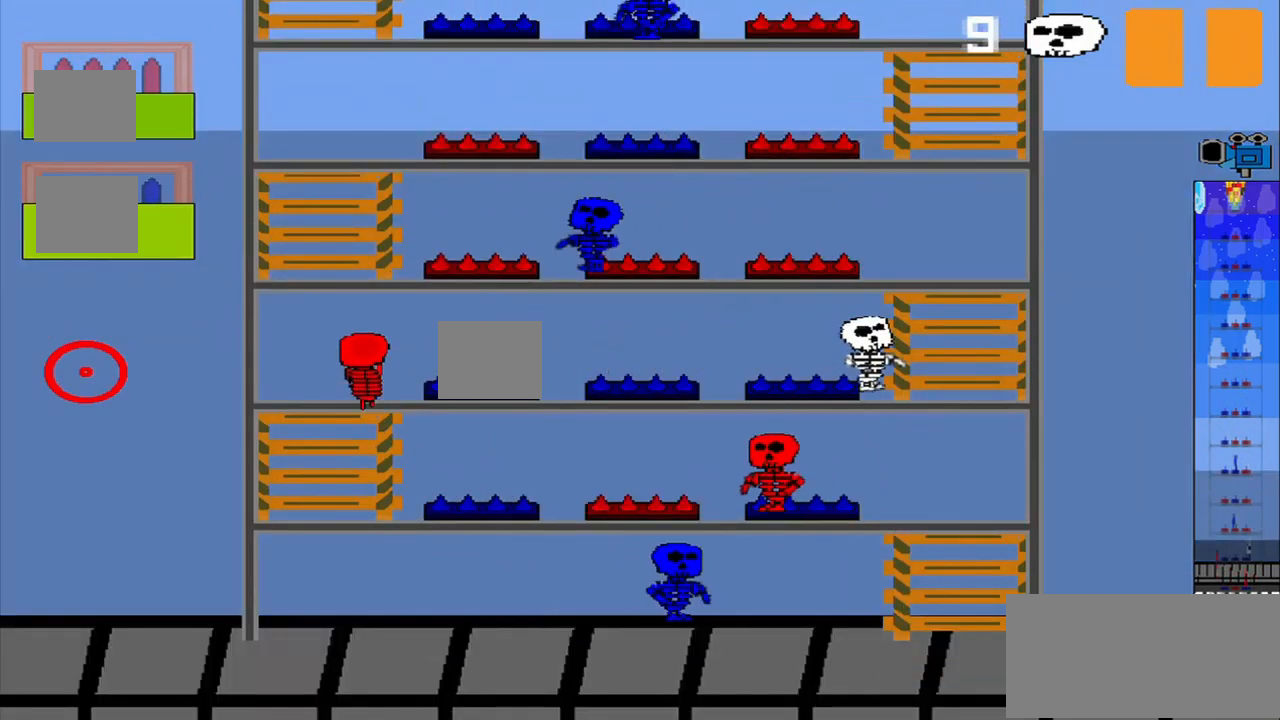
{"buttons": [], "left_stick": "center", "events": [[125, "left_stick", "up"], [459, "left_stick", "center"]]}
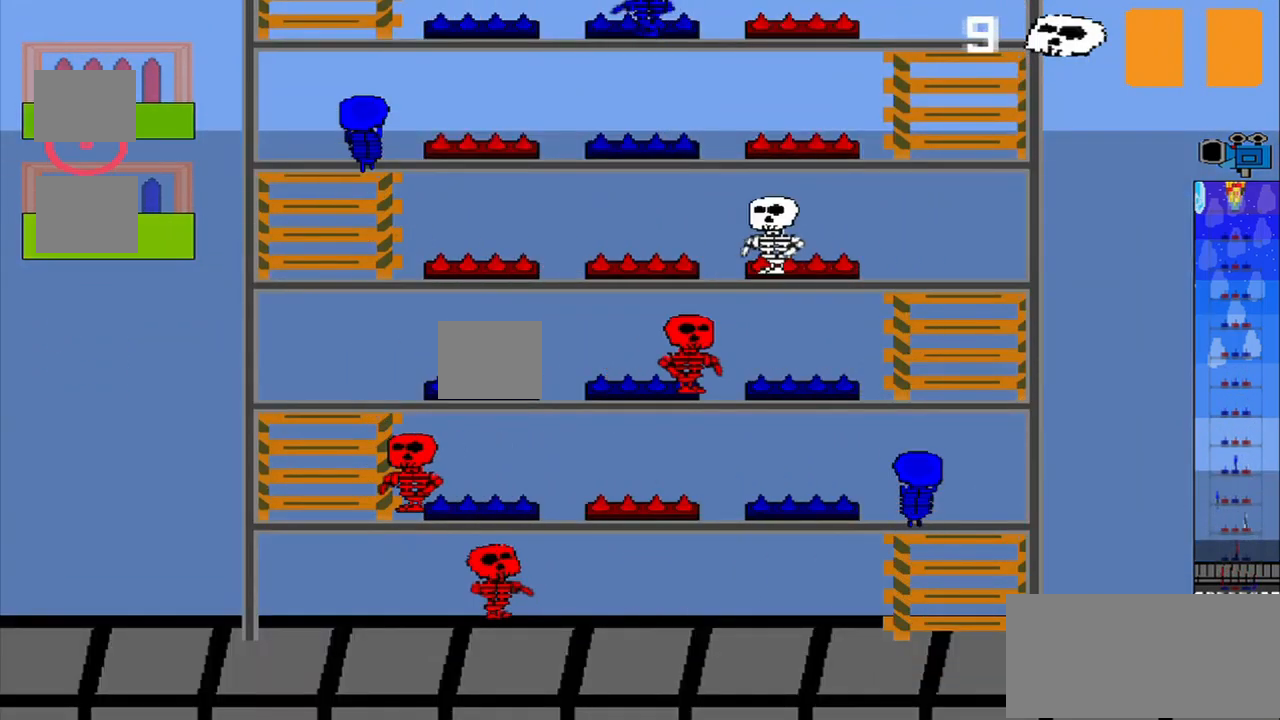
{"buttons": [], "left_stick": "center", "events": [[334, "left_stick", "down"], [459, "left_stick", "center"]]}
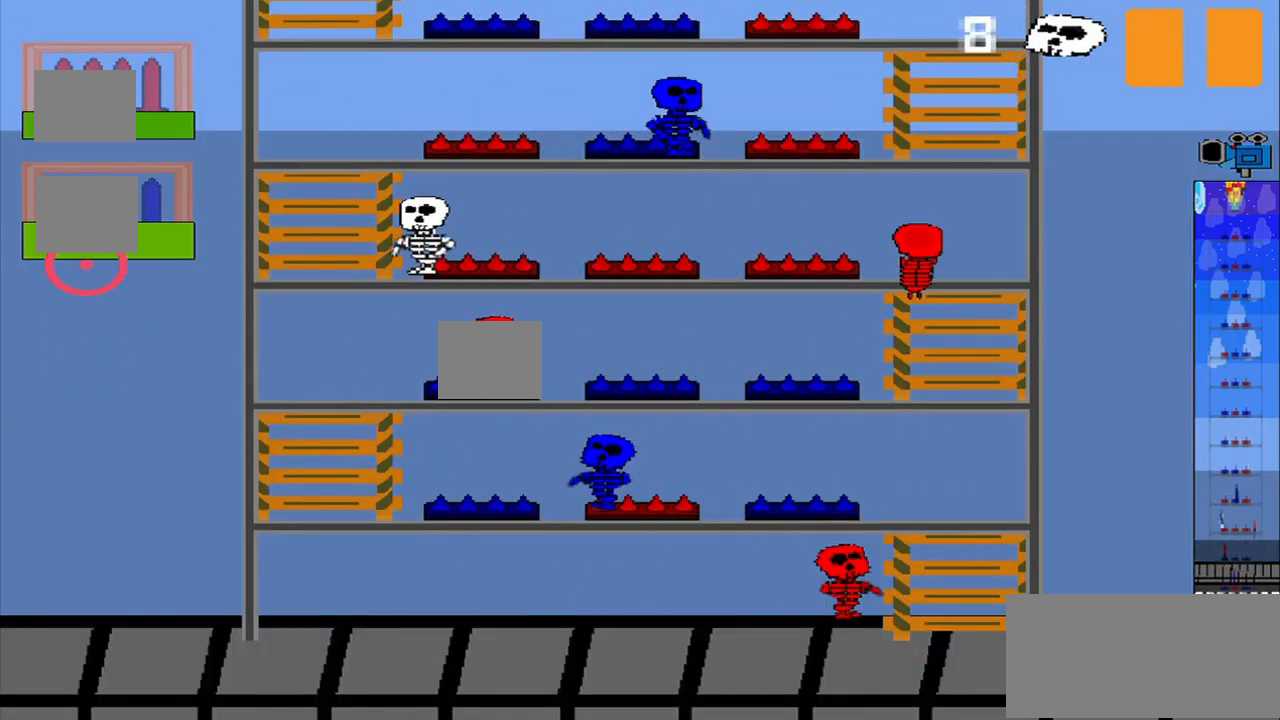
{"buttons": [], "left_stick": "center", "events": [[125, "left_stick", "up"], [292, "left_stick", "center"]]}
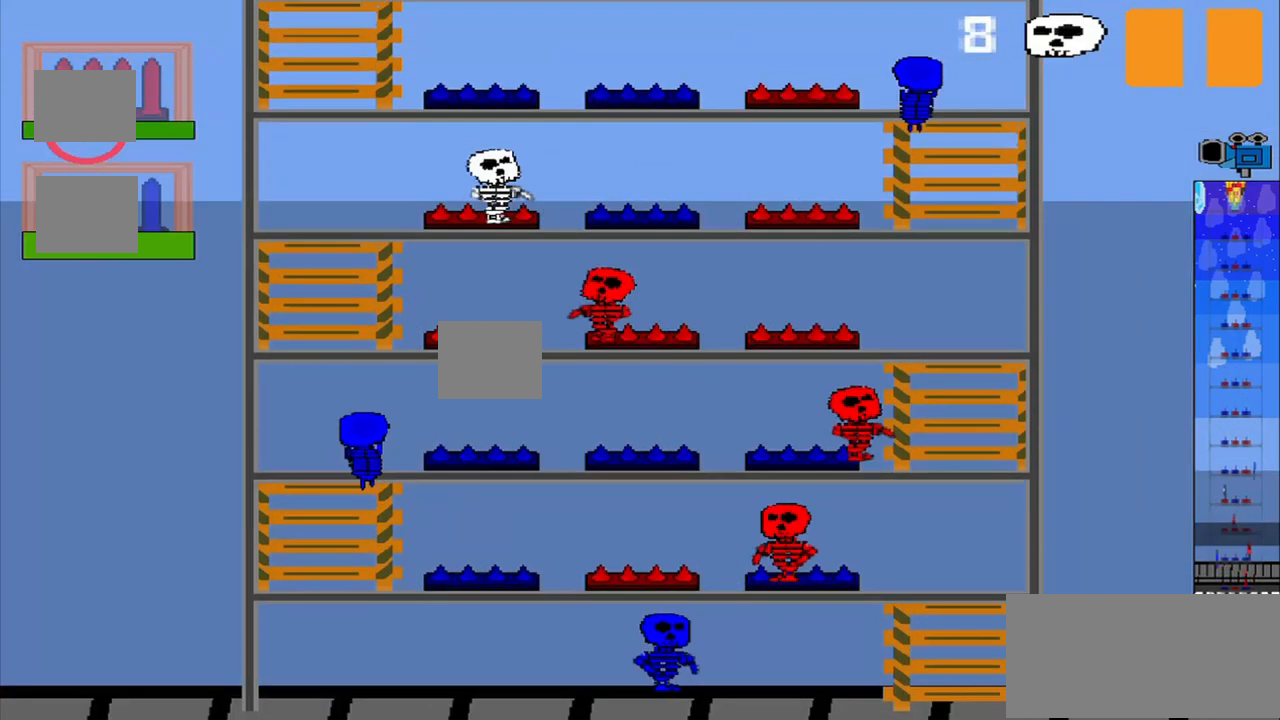
{"buttons": [], "left_stick": "center", "events": []}
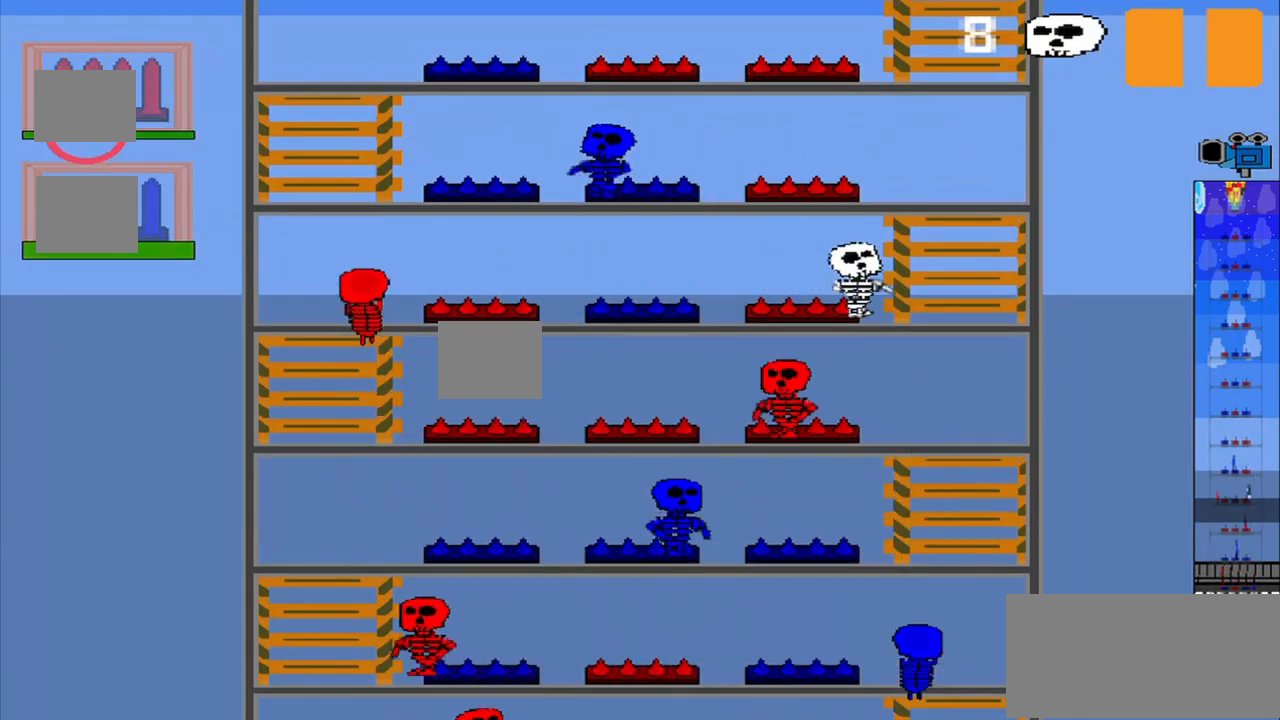
{"buttons": [], "left_stick": "center", "events": []}
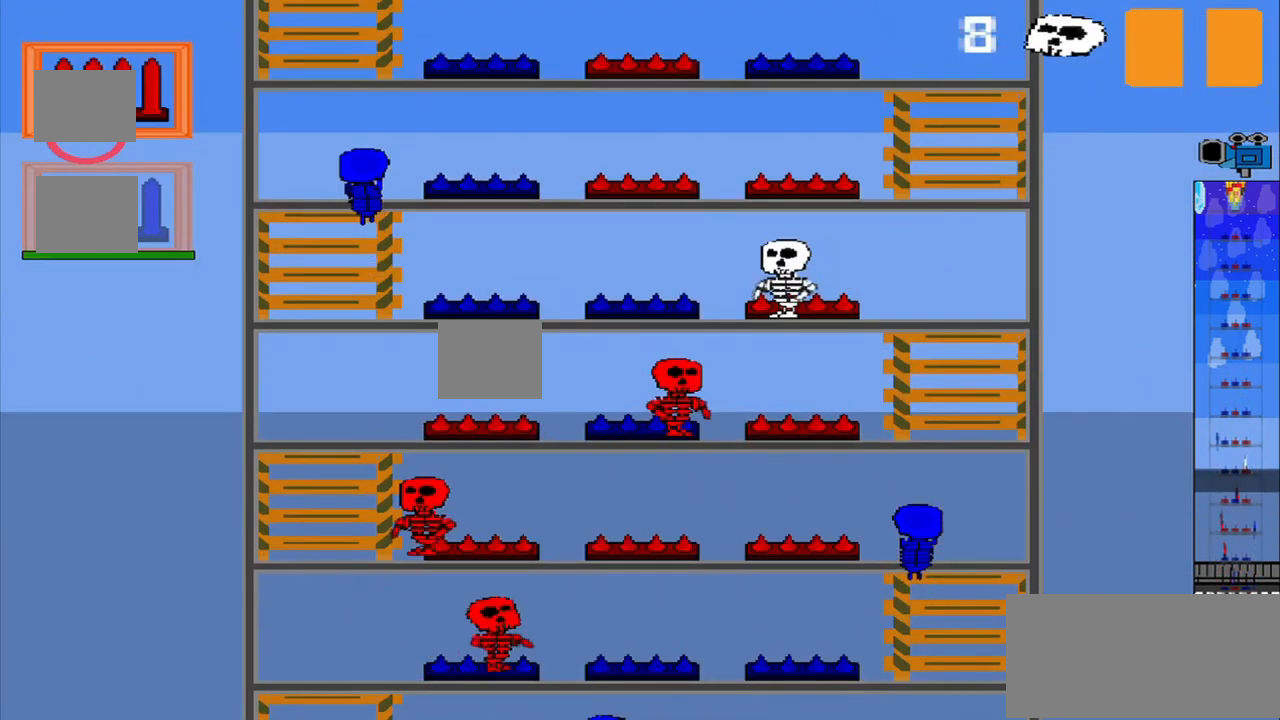
{"buttons": [], "left_stick": "center", "events": [[375, "left_stick", "up"], [459, "left_stick", "center"]]}